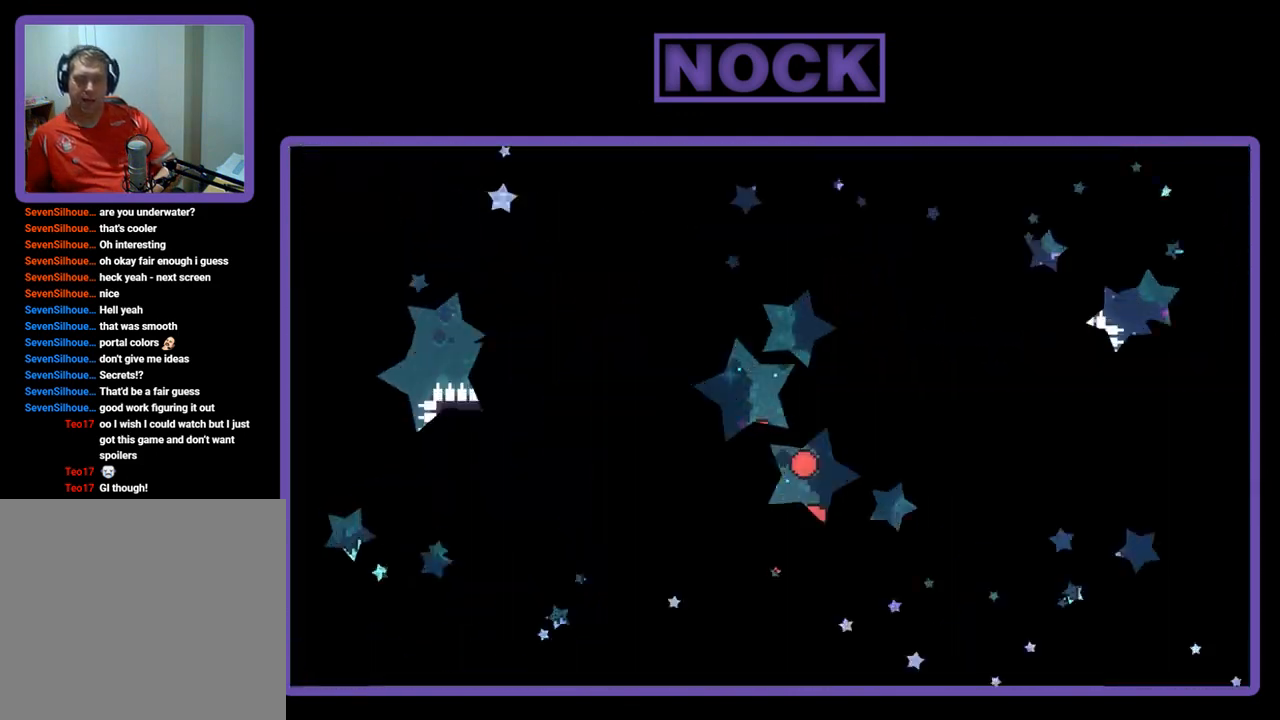
Gameplay with a controller (PlayStation layout); each line is a JSON object with the inputs held at the frame after it. "events" lists button and stick changes between this image and that frame as [ms after this image, input, new state], when the widget could be followed in between. Not read: left_stick.
{"buttons": ["R2", "DPAD_LEFT"], "right_stick": "center", "events": [[433, "DPAD_LEFT", "down"]]}
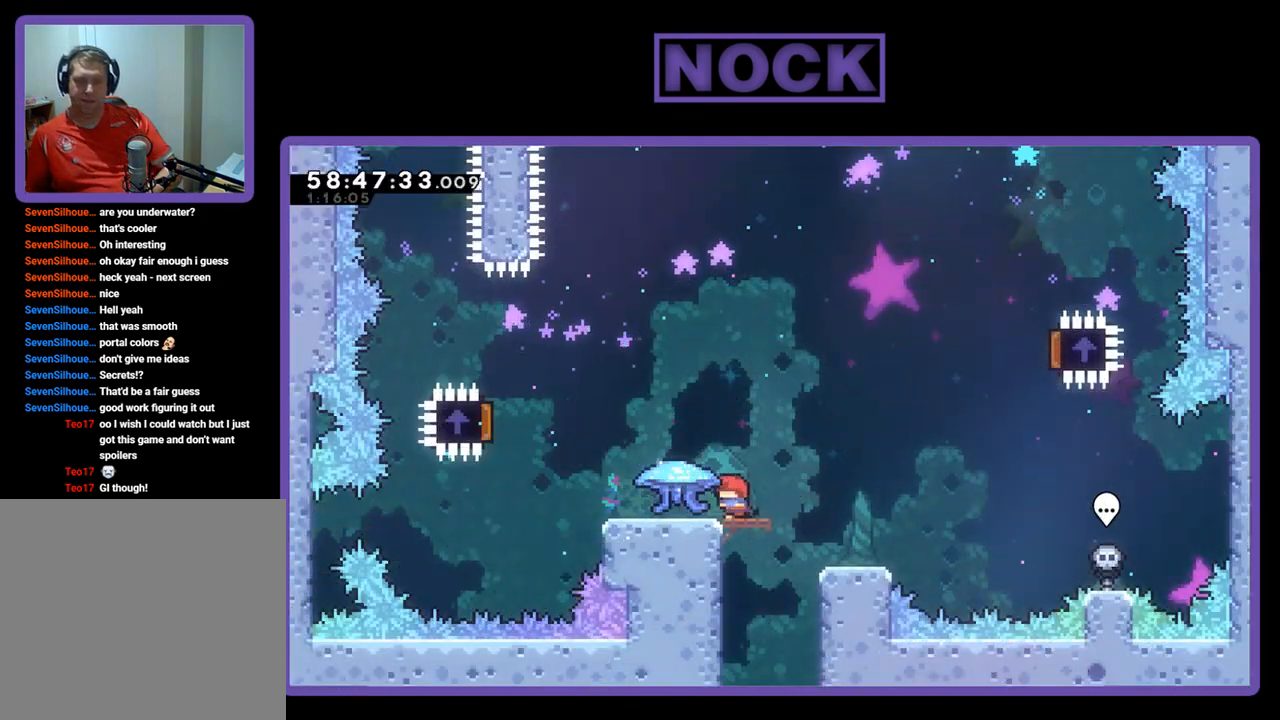
{"buttons": ["R2", "DPAD_UP", "DPAD_LEFT"], "right_stick": "center", "events": [[267, "DPAD_UP", "down"]]}
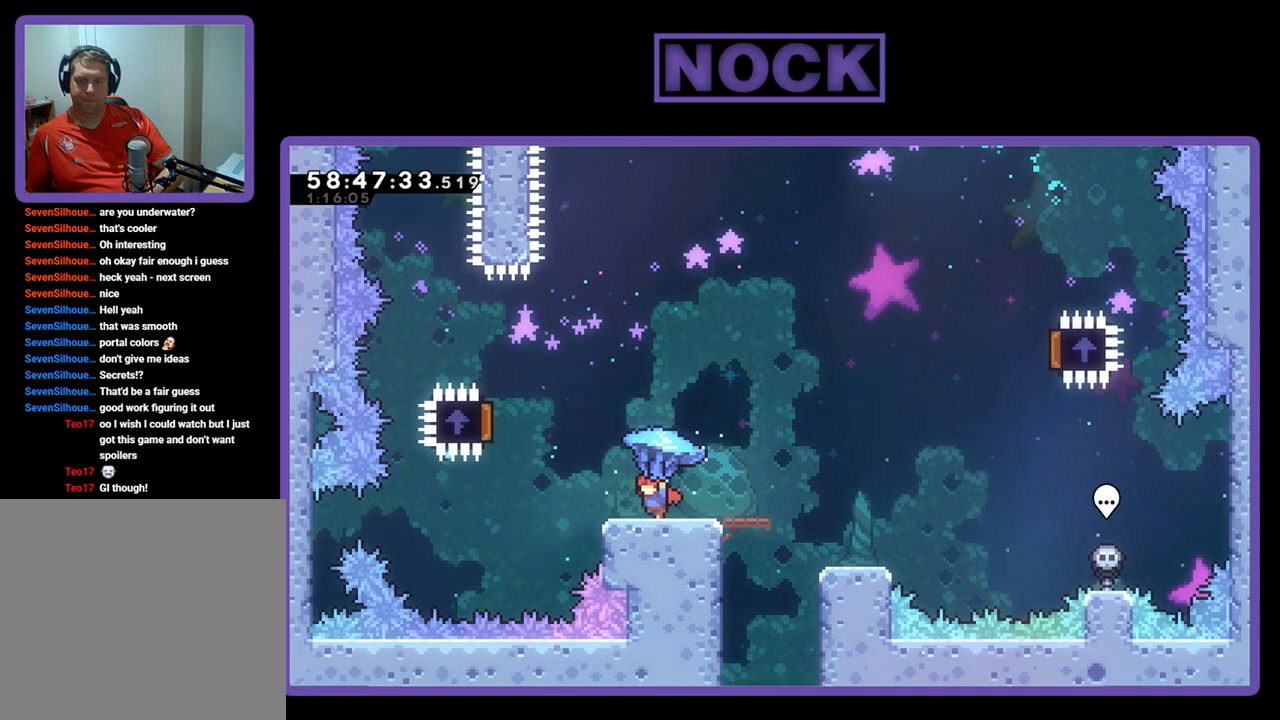
{"buttons": ["CROSS", "R2", "DPAD_UP", "DPAD_LEFT"], "right_stick": "center", "events": [[100, "CROSS", "down"]]}
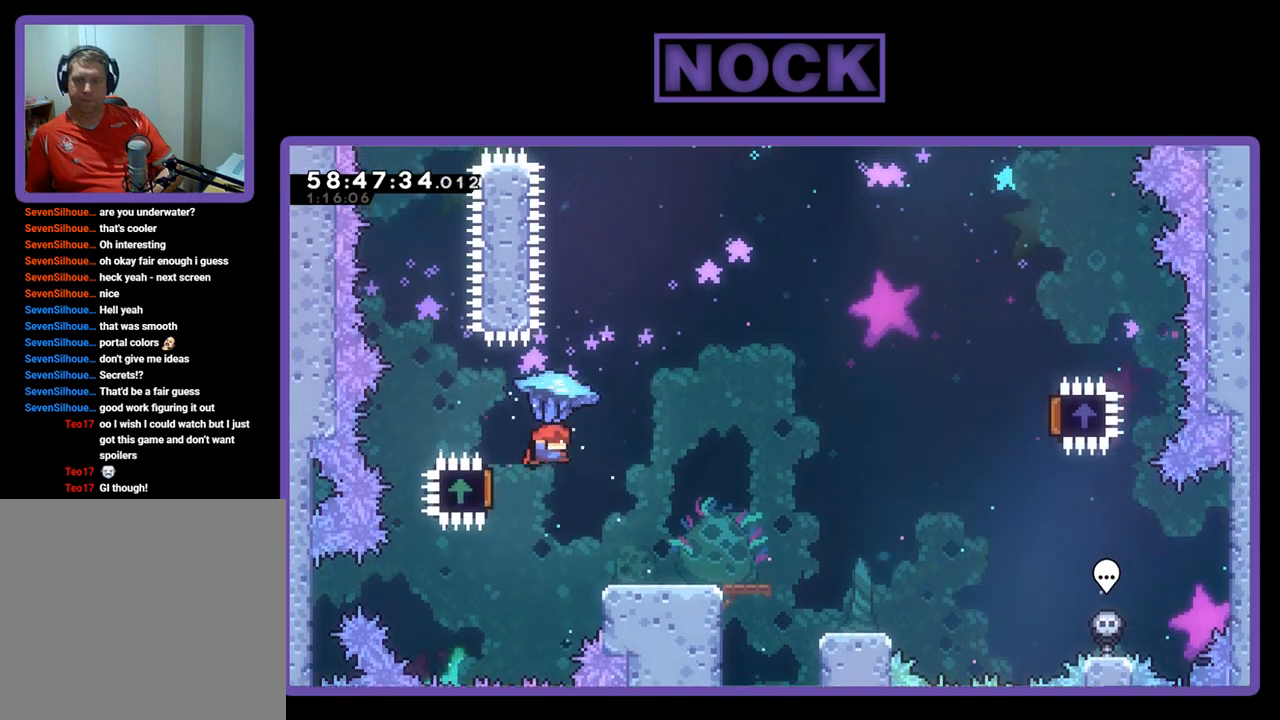
{"buttons": ["R2", "DPAD_RIGHT"], "right_stick": "center", "events": [[33, "DPAD_LEFT", "up"], [133, "DPAD_RIGHT", "down"], [167, "CROSS", "up"], [167, "DPAD_UP", "up"]]}
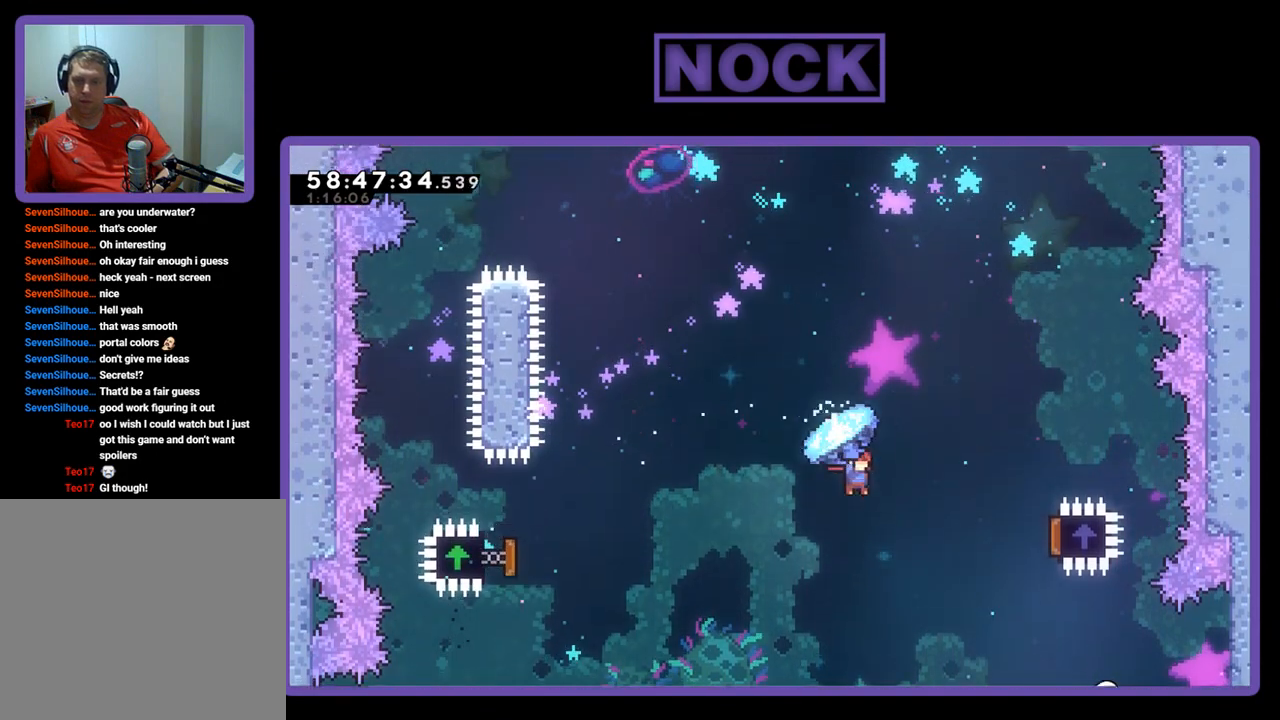
{"buttons": ["R2", "DPAD_UP", "DPAD_RIGHT"], "right_stick": "center", "events": [[233, "DPAD_UP", "down"]]}
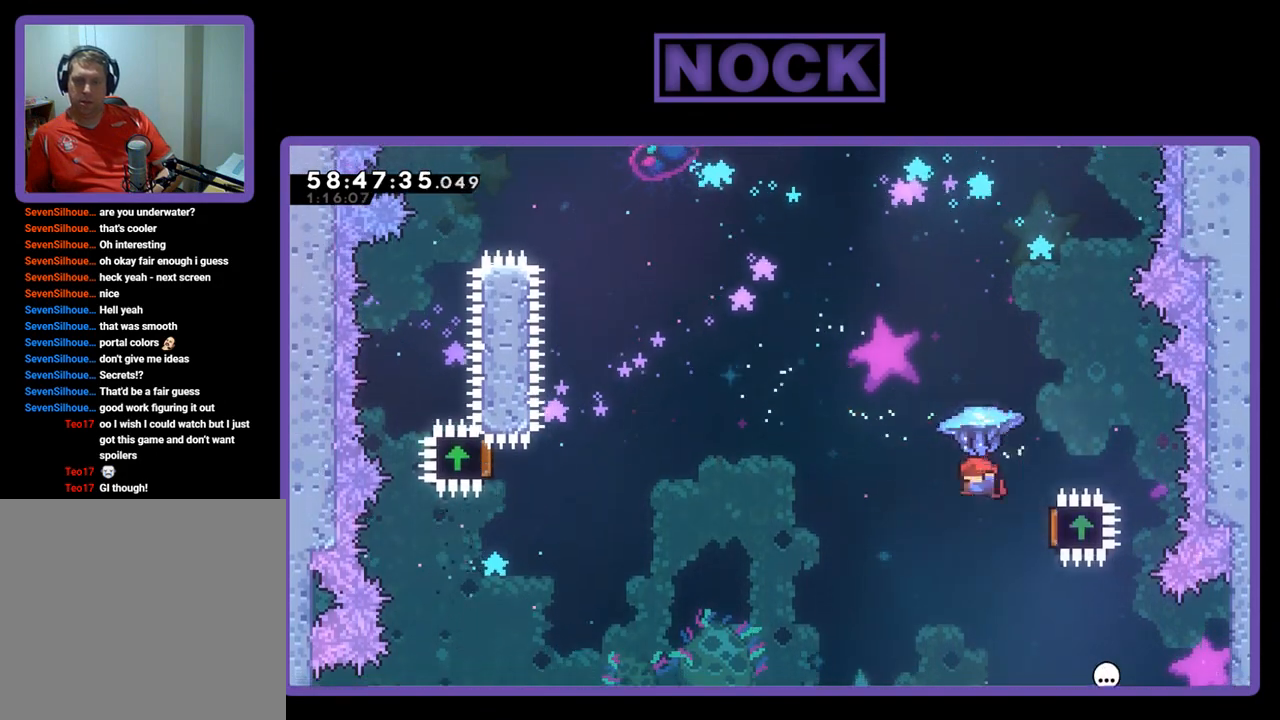
{"buttons": ["CIRCLE", "R2", "DPAD_UP", "DPAD_LEFT"], "right_stick": "center", "events": [[33, "DPAD_RIGHT", "up"], [200, "DPAD_LEFT", "down"], [333, "R2", "up"], [433, "CIRCLE", "down"], [433, "R2", "down"]]}
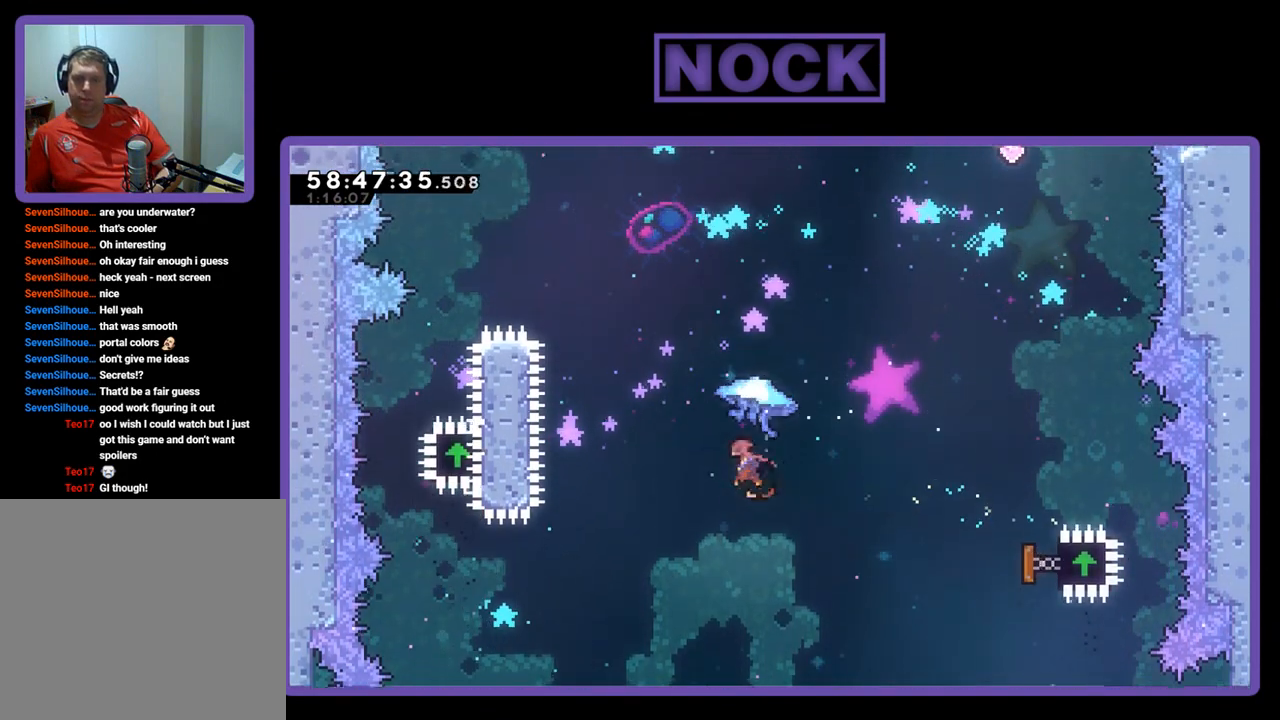
{"buttons": ["CIRCLE", "R2", "DPAD_UP"], "right_stick": "center", "events": [[100, "DPAD_LEFT", "up"]]}
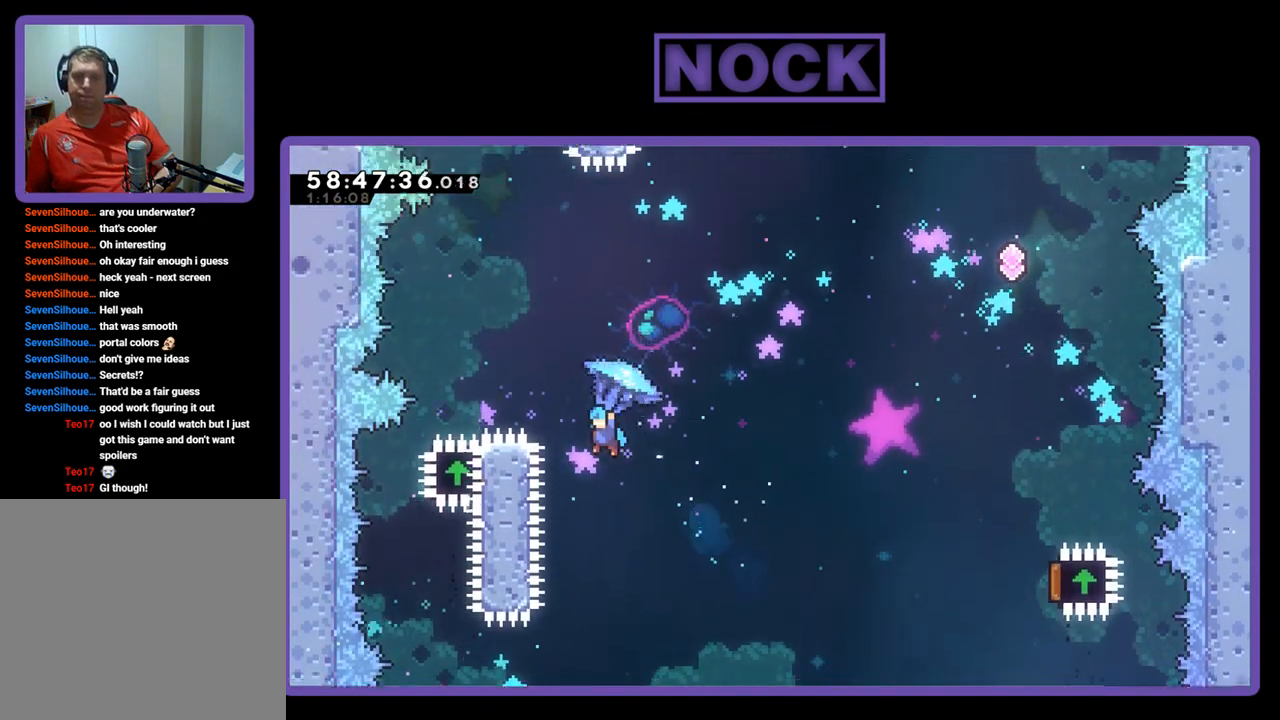
{"buttons": ["R2"], "right_stick": "center", "events": [[133, "DPAD_LEFT", "down"], [367, "CIRCLE", "up"], [467, "DPAD_LEFT", "up"], [467, "DPAD_UP", "up"]]}
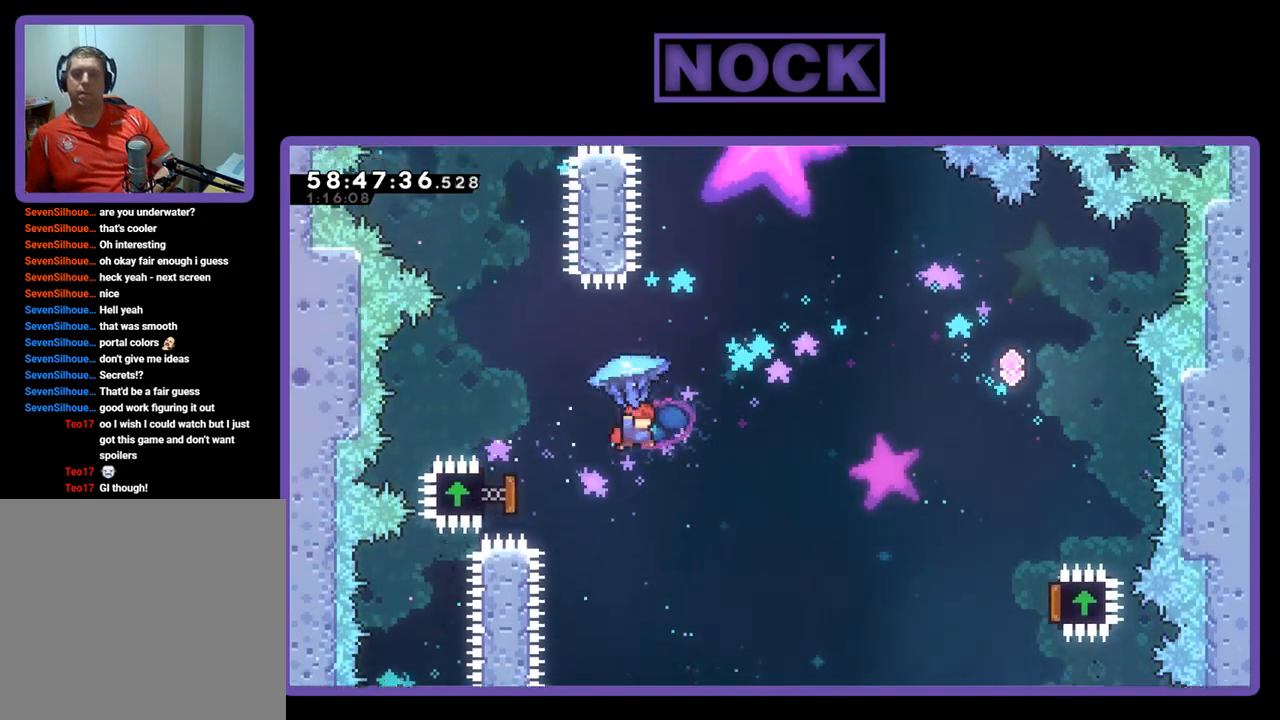
{"buttons": ["R2", "DPAD_RIGHT"], "right_stick": "center", "events": [[33, "DPAD_RIGHT", "down"]]}
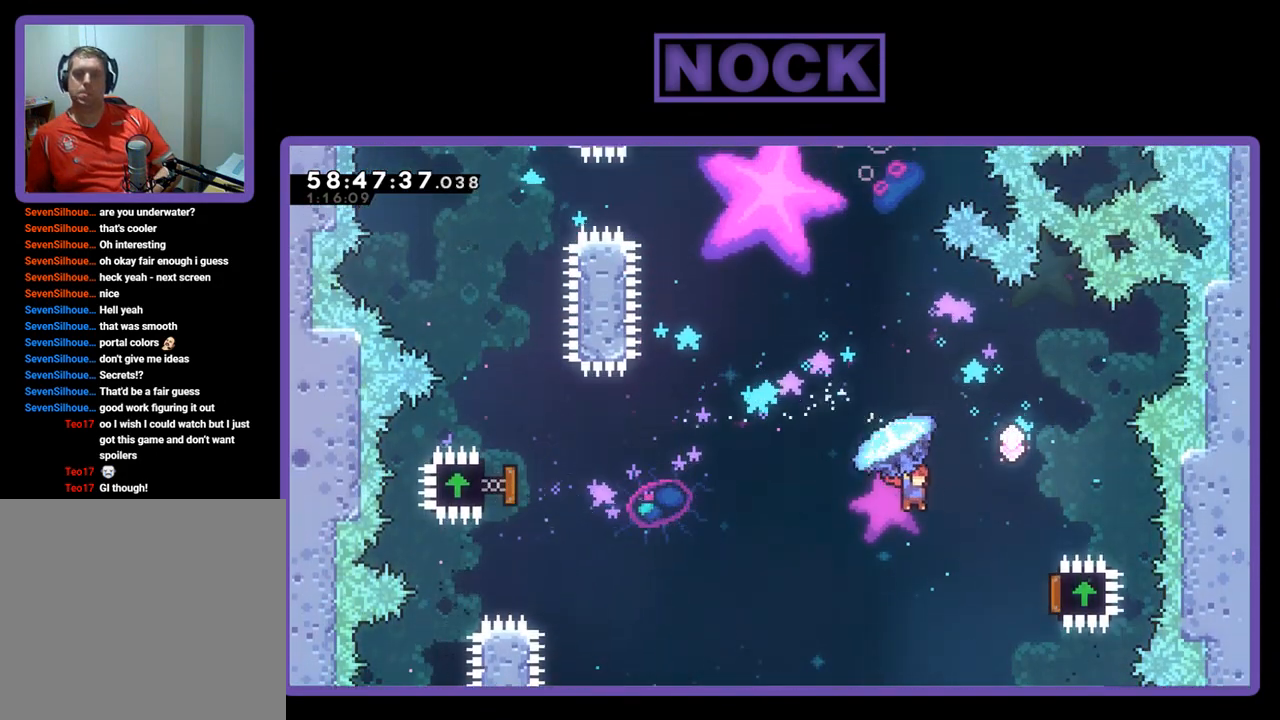
{"buttons": ["R2", "DPAD_UP"], "right_stick": "center", "events": [[133, "DPAD_UP", "down"], [200, "CIRCLE", "down"], [233, "DPAD_RIGHT", "up"], [500, "CIRCLE", "up"]]}
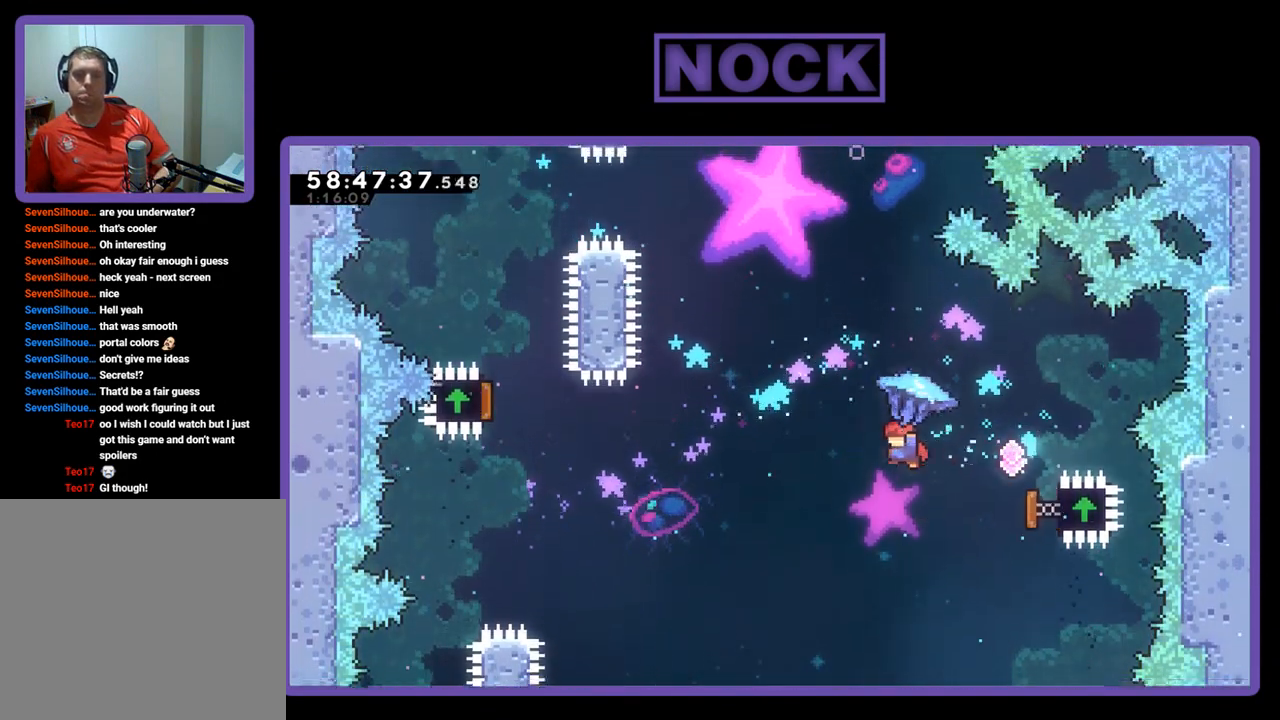
{"buttons": ["CIRCLE", "R2", "DPAD_UP", "DPAD_RIGHT"], "right_stick": "center", "events": [[233, "DPAD_RIGHT", "down"], [500, "CIRCLE", "down"]]}
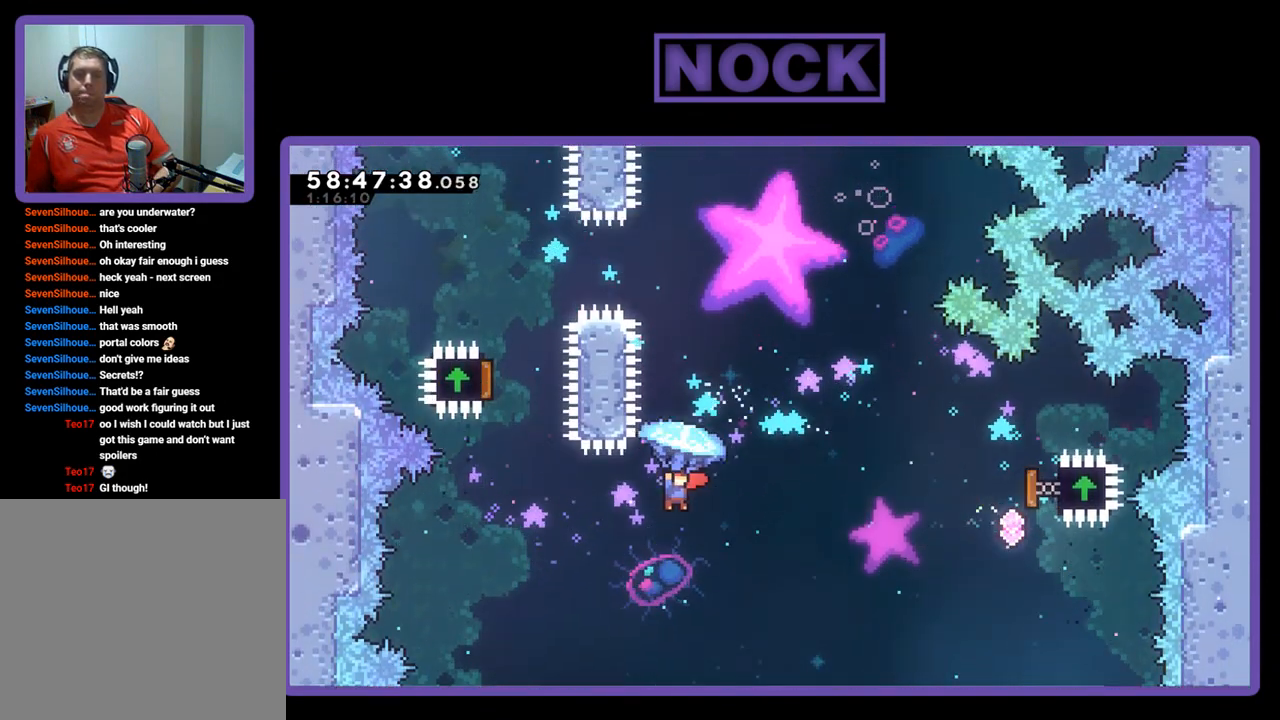
{"buttons": ["CIRCLE", "R2", "DPAD_UP", "DPAD_RIGHT"], "right_stick": "center", "events": [[67, "DPAD_RIGHT", "up"], [100, "R2", "up"], [267, "R2", "down"], [333, "DPAD_RIGHT", "down"]]}
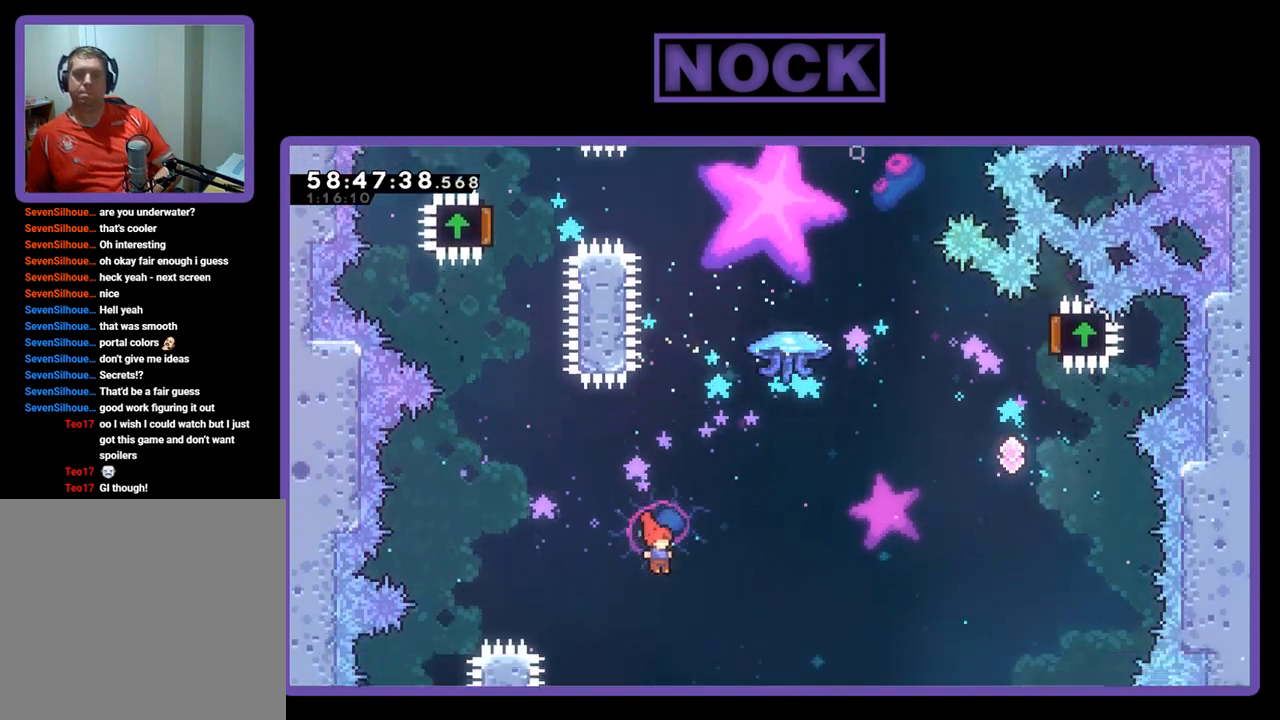
{"buttons": [], "right_stick": "center", "events": [[67, "DPAD_UP", "up"], [200, "DPAD_UP", "down"], [300, "R2", "up"], [367, "CIRCLE", "up"], [400, "DPAD_RIGHT", "up"], [433, "DPAD_UP", "up"]]}
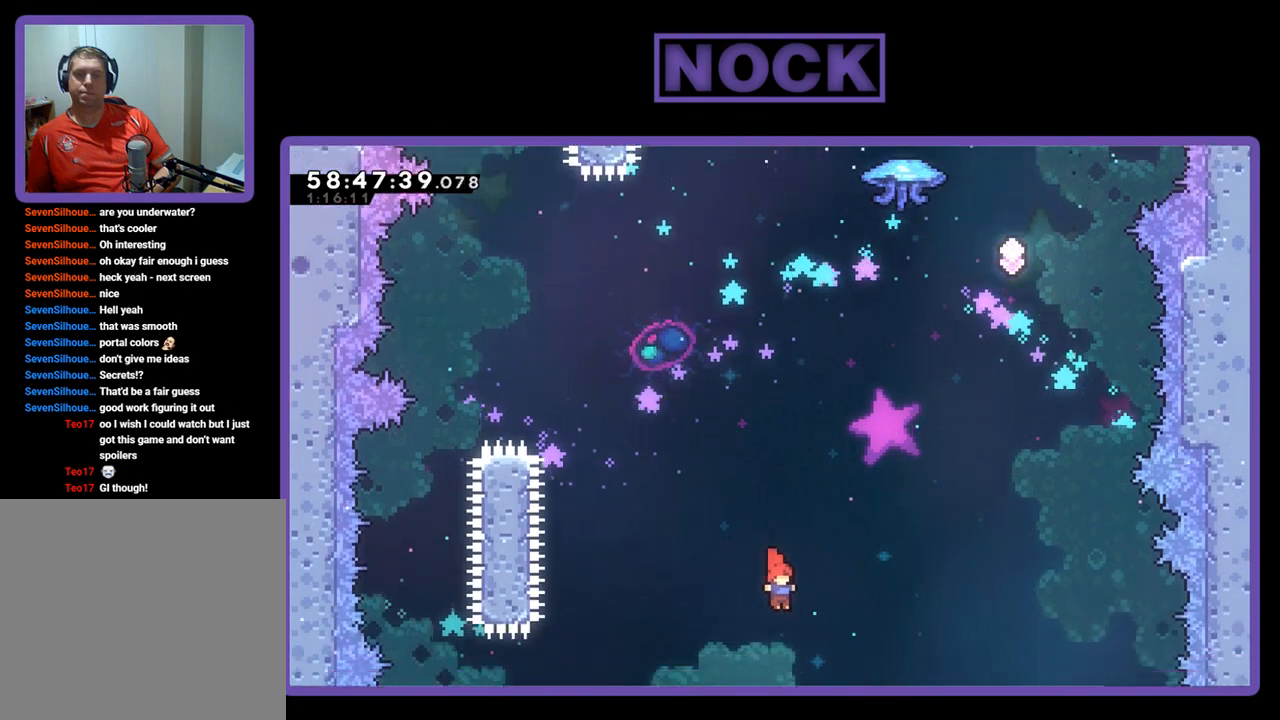
{"buttons": [], "right_stick": "center", "events": [[33, "DPAD_LEFT", "down"], [233, "DPAD_LEFT", "up"]]}
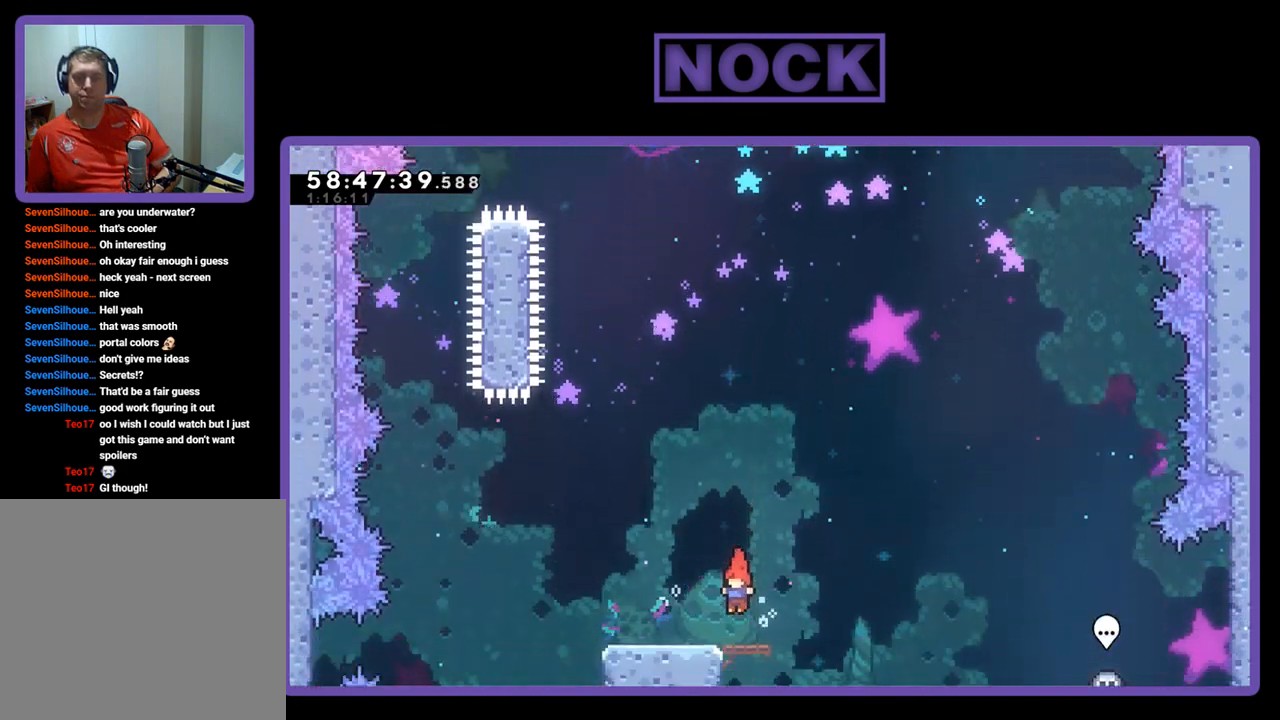
{"buttons": ["DPAD_RIGHT"], "right_stick": "center", "events": [[467, "DPAD_RIGHT", "down"]]}
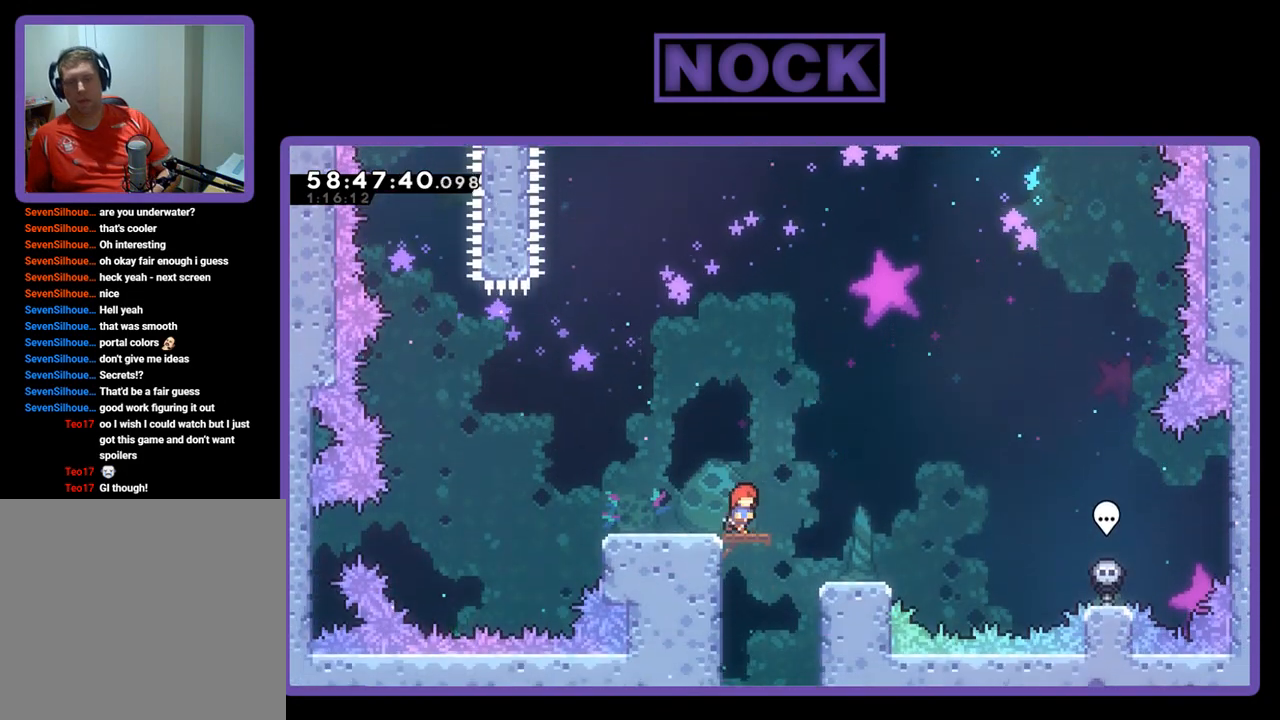
{"buttons": ["DPAD_LEFT"], "right_stick": "center", "events": [[233, "DPAD_RIGHT", "up"], [333, "DPAD_LEFT", "down"]]}
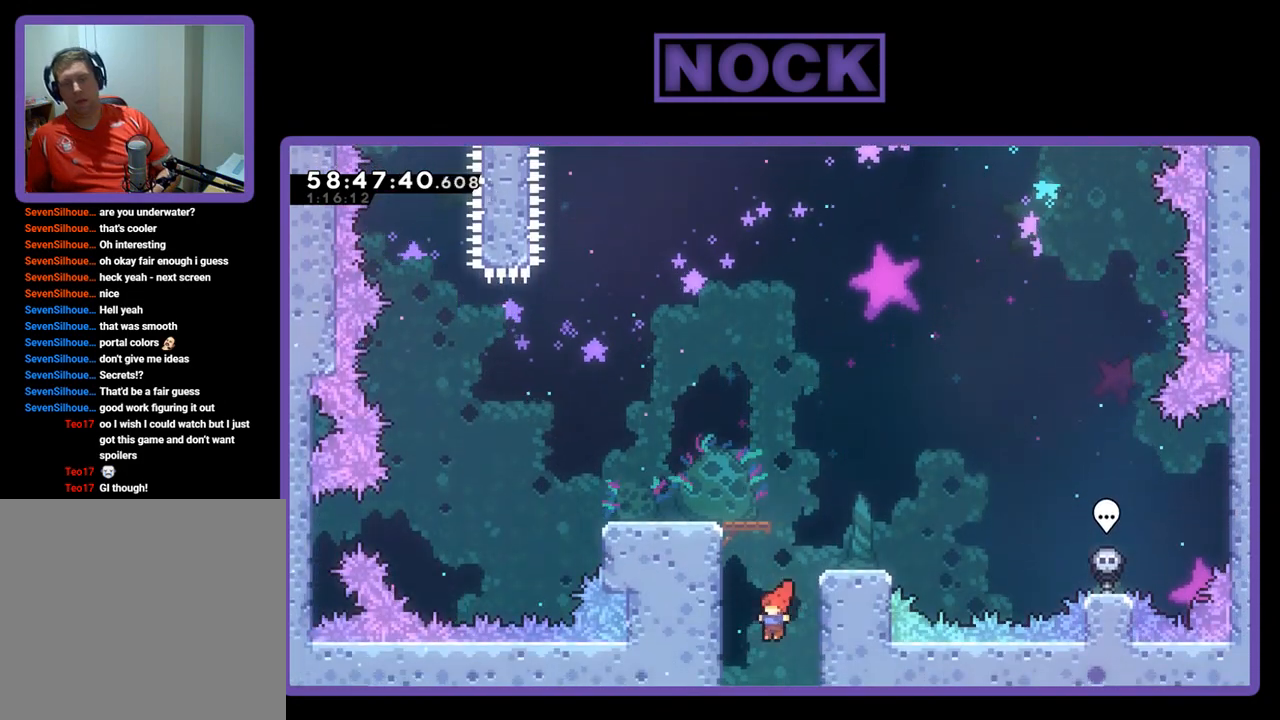
{"buttons": ["CIRCLE", "DPAD_UP"], "right_stick": "center", "events": [[267, "DPAD_UP", "down"], [300, "DPAD_LEFT", "up"], [400, "CIRCLE", "down"]]}
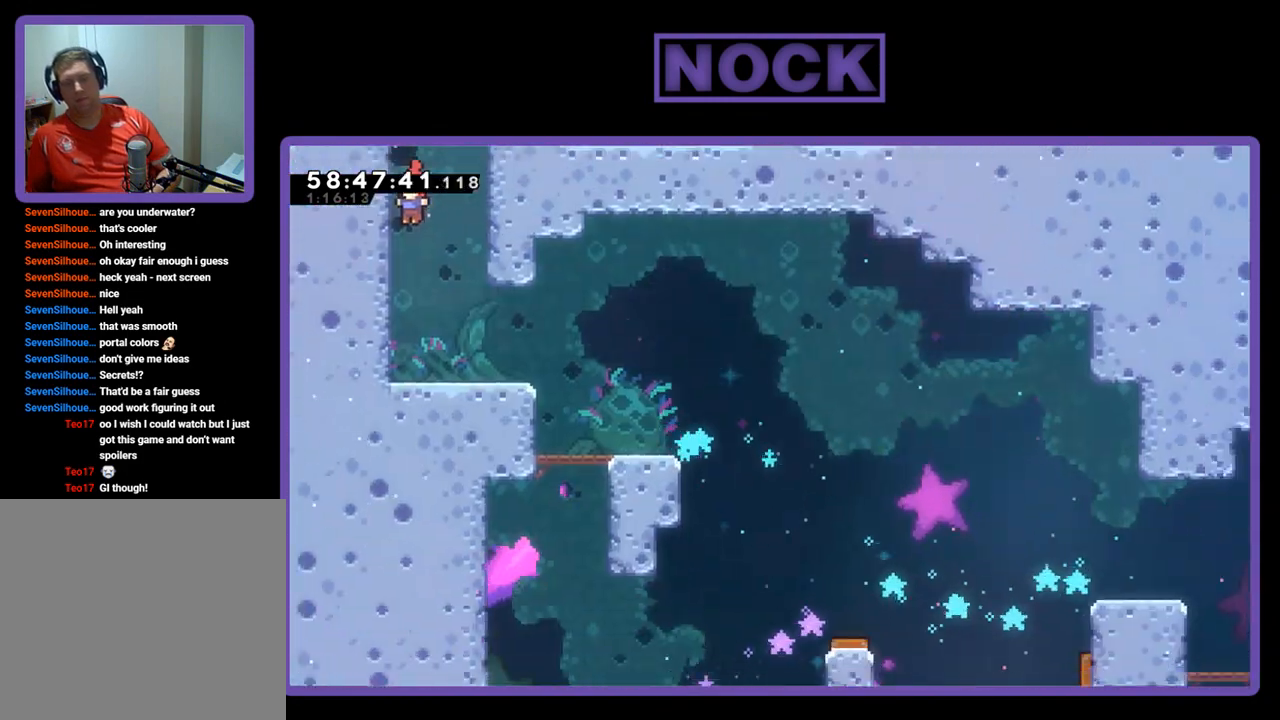
{"buttons": ["CIRCLE", "DPAD_UP"], "right_stick": "center", "events": [[67, "CIRCLE", "up"], [133, "CIRCLE", "down"], [267, "CIRCLE", "up"], [333, "CIRCLE", "down"], [433, "CIRCLE", "up"], [500, "CIRCLE", "down"]]}
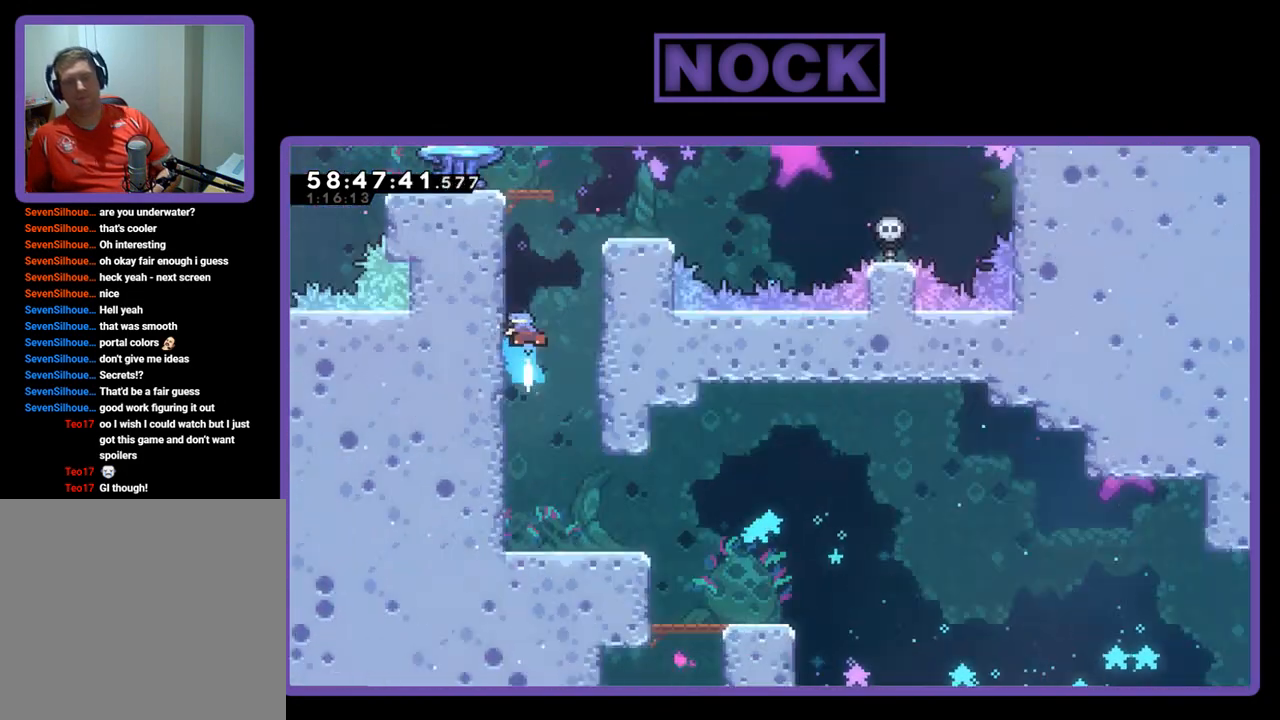
{"buttons": ["CIRCLE", "DPAD_UP"], "right_stick": "center", "events": []}
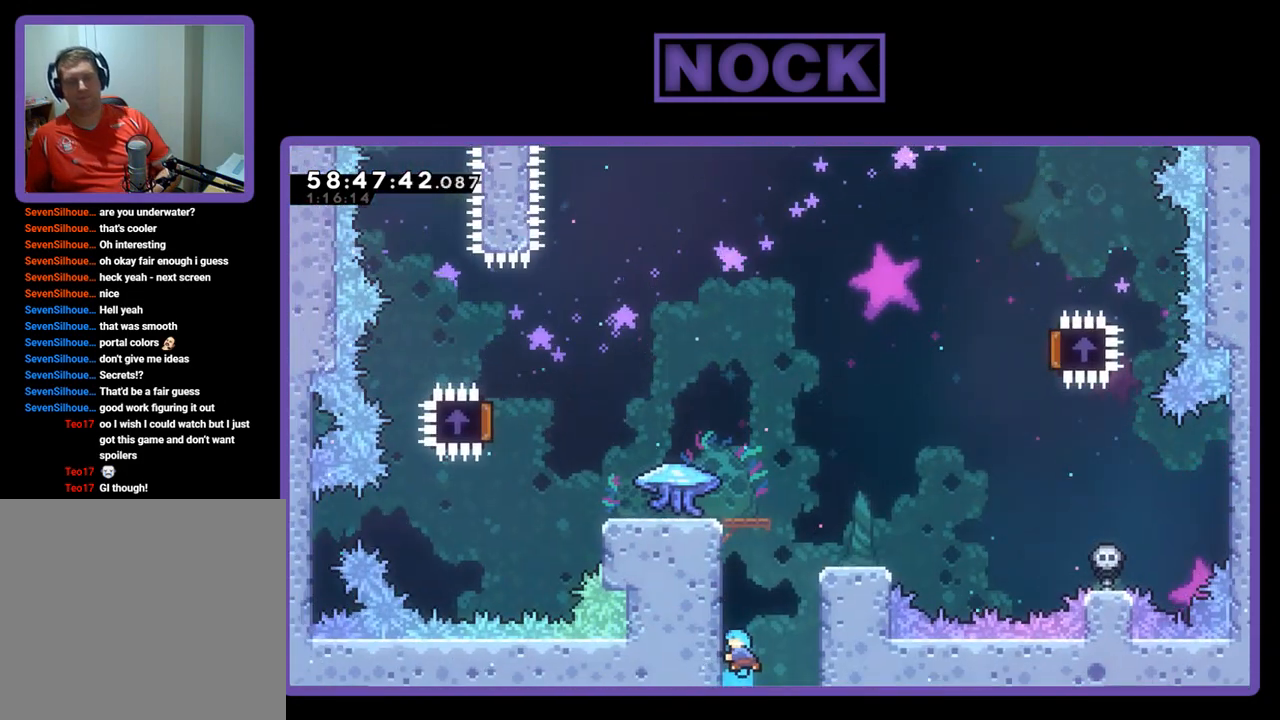
{"buttons": ["CROSS", "R2", "DPAD_UP"], "right_stick": "center", "events": [[33, "CIRCLE", "up"], [33, "R2", "down"], [200, "CROSS", "down"], [333, "CROSS", "up"], [467, "CROSS", "down"]]}
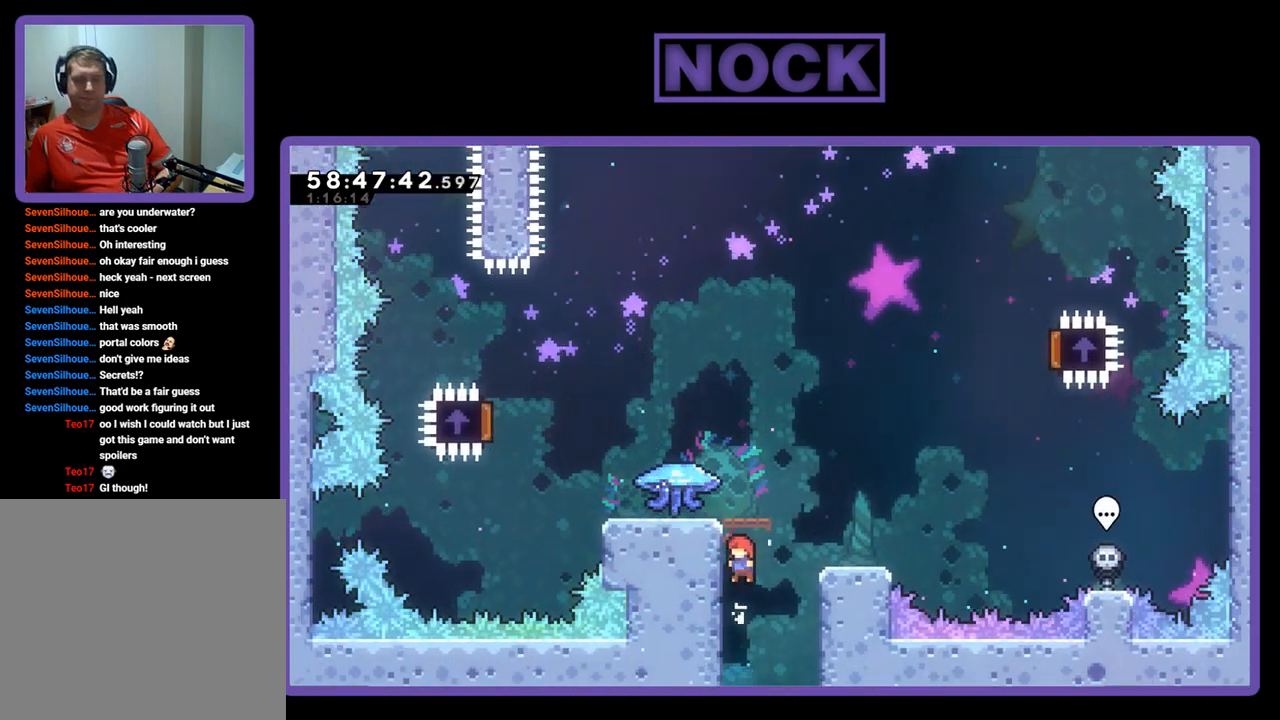
{"buttons": ["CROSS", "R2", "DPAD_UP", "DPAD_LEFT"], "right_stick": "center", "events": [[367, "CROSS", "up"], [433, "CROSS", "down"], [500, "DPAD_LEFT", "down"]]}
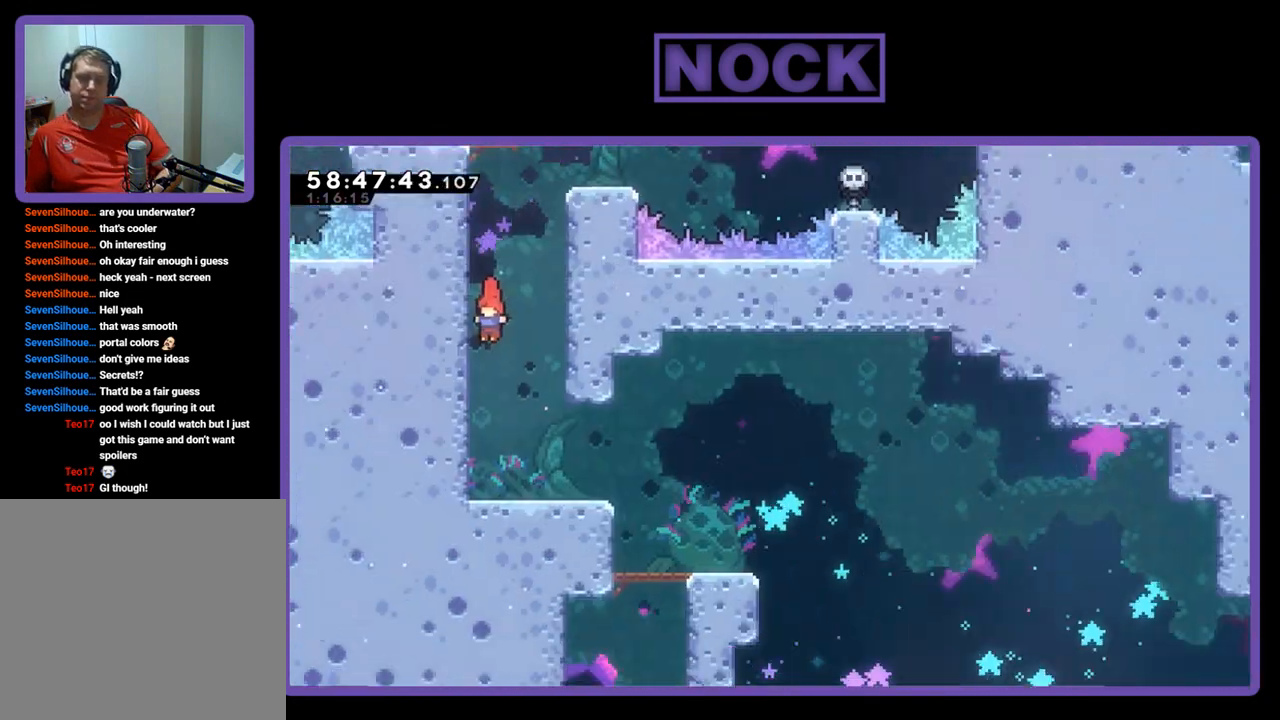
{"buttons": ["CIRCLE", "R2", "DPAD_UP", "DPAD_LEFT"], "right_stick": "center", "events": [[100, "CROSS", "up"], [167, "CROSS", "down"], [300, "CROSS", "up"], [367, "DPAD_LEFT", "up"], [467, "CIRCLE", "down"], [500, "DPAD_LEFT", "down"]]}
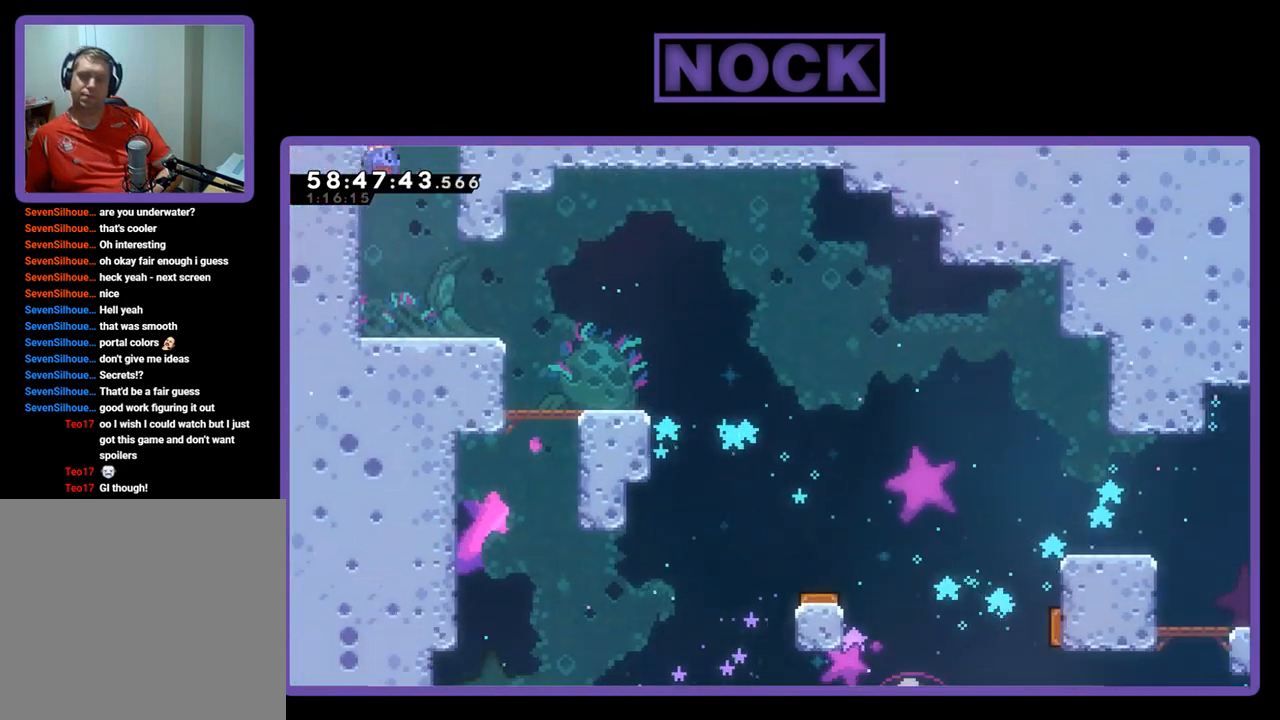
{"buttons": ["R2", "DPAD_UP"], "right_stick": "center", "events": [[67, "DPAD_LEFT", "up"], [367, "CIRCLE", "up"]]}
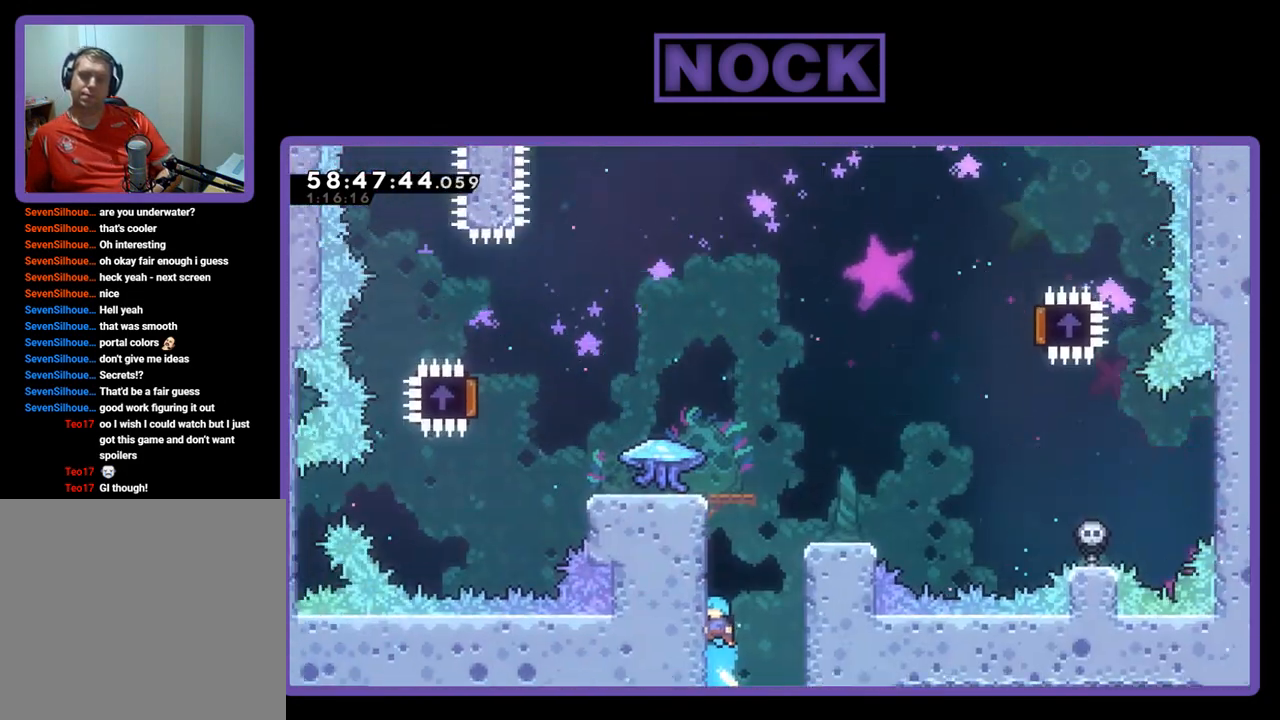
{"buttons": ["CIRCLE", "DPAD_UP"], "right_stick": "center", "events": [[367, "CIRCLE", "down"], [433, "R2", "up"]]}
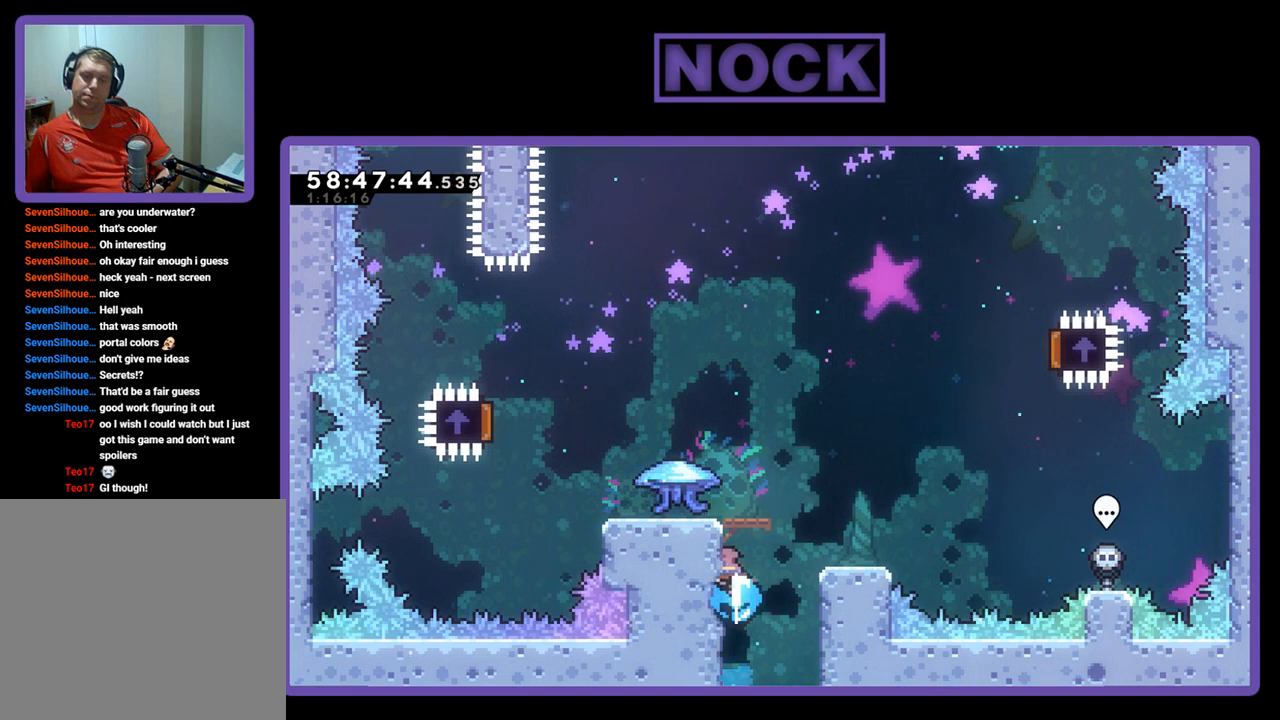
{"buttons": [], "right_stick": "center", "events": [[200, "CIRCLE", "up"], [233, "CIRCLE", "down"], [400, "CIRCLE", "up"], [400, "DPAD_UP", "up"]]}
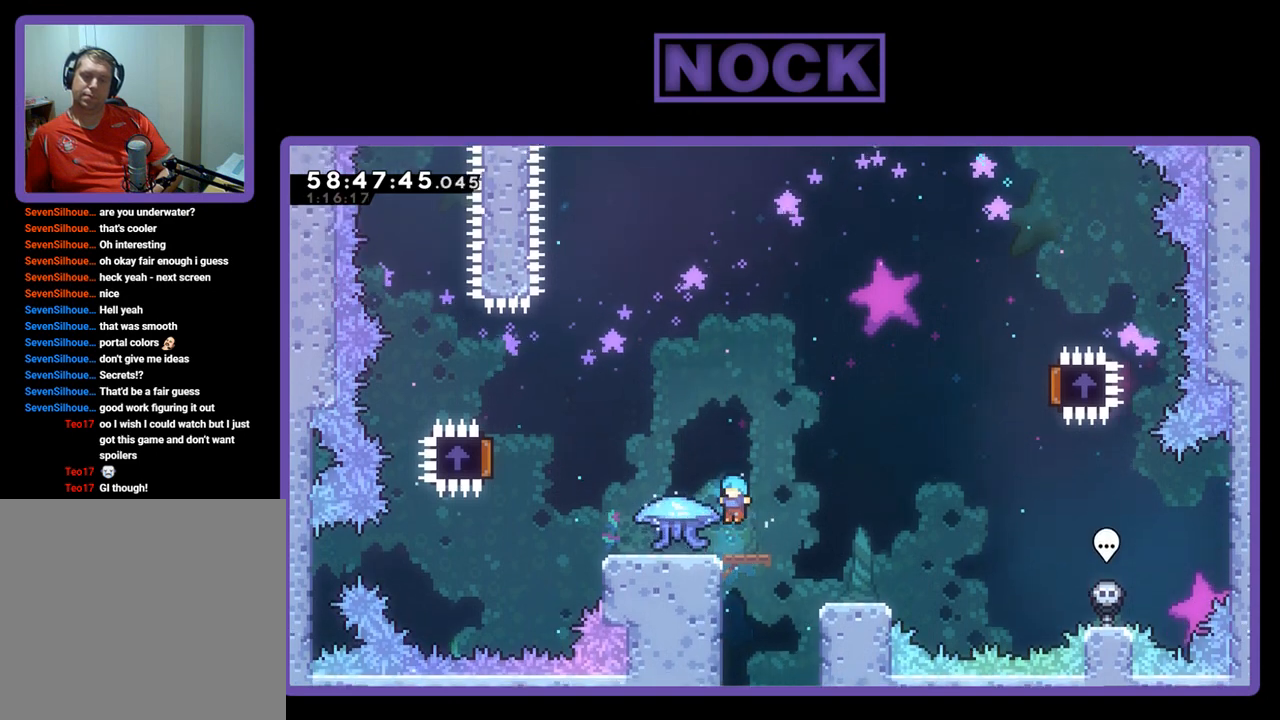
{"buttons": ["R2", "DPAD_LEFT"], "right_stick": "center", "events": [[300, "R2", "down"], [367, "DPAD_LEFT", "down"]]}
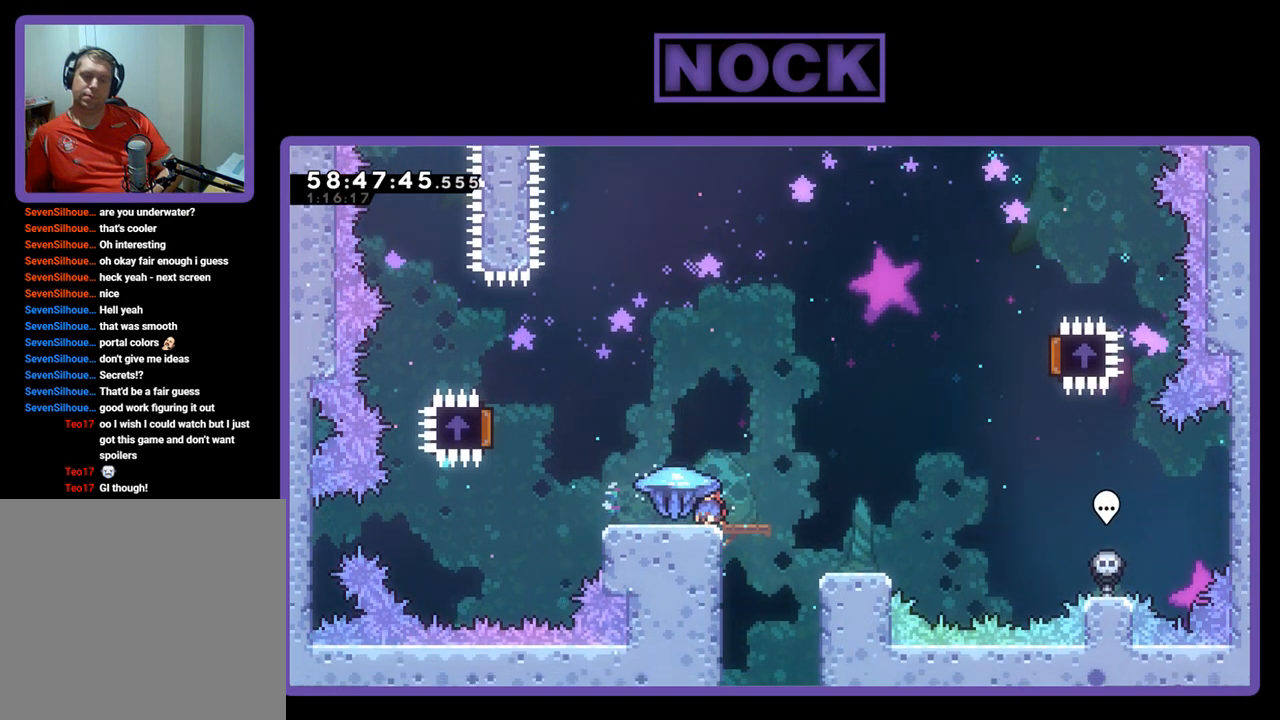
{"buttons": ["CROSS", "R2", "DPAD_LEFT"], "right_stick": "center", "events": [[400, "CROSS", "down"]]}
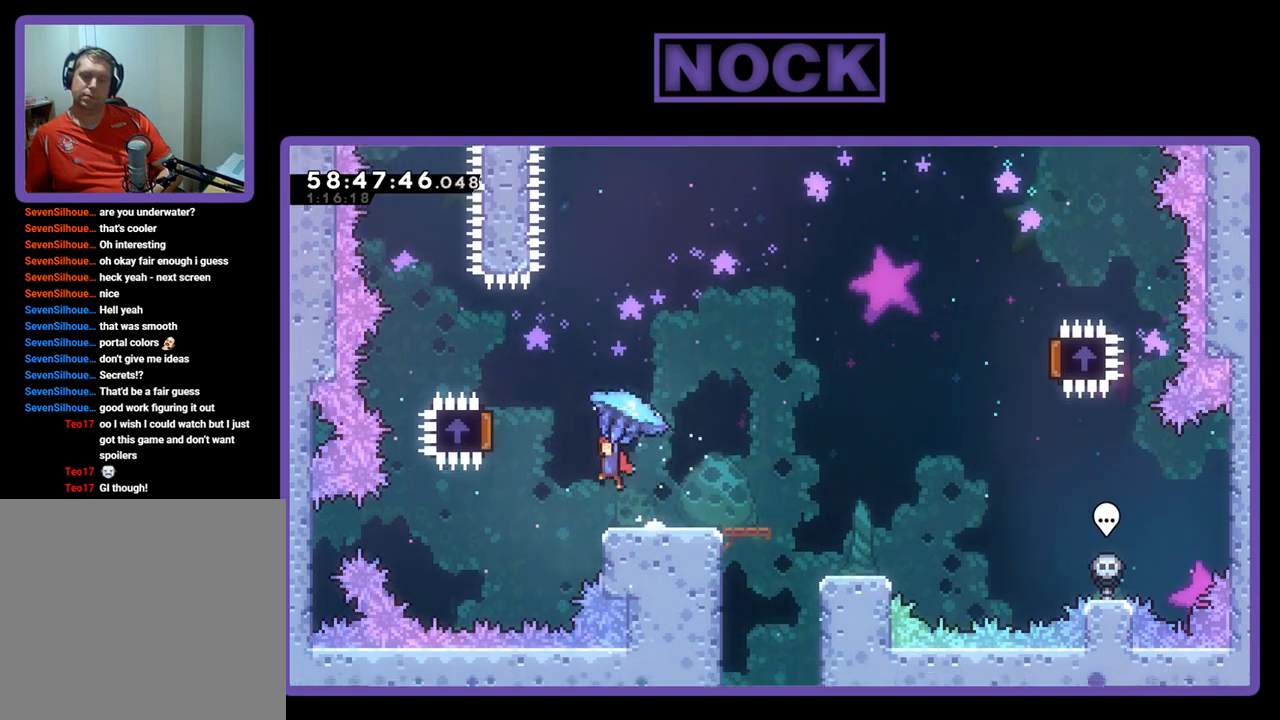
{"buttons": ["R2", "DPAD_RIGHT"], "right_stick": "center", "events": [[400, "DPAD_UP", "down"], [433, "DPAD_LEFT", "up"], [467, "DPAD_RIGHT", "down"], [467, "DPAD_UP", "up"], [500, "CROSS", "up"]]}
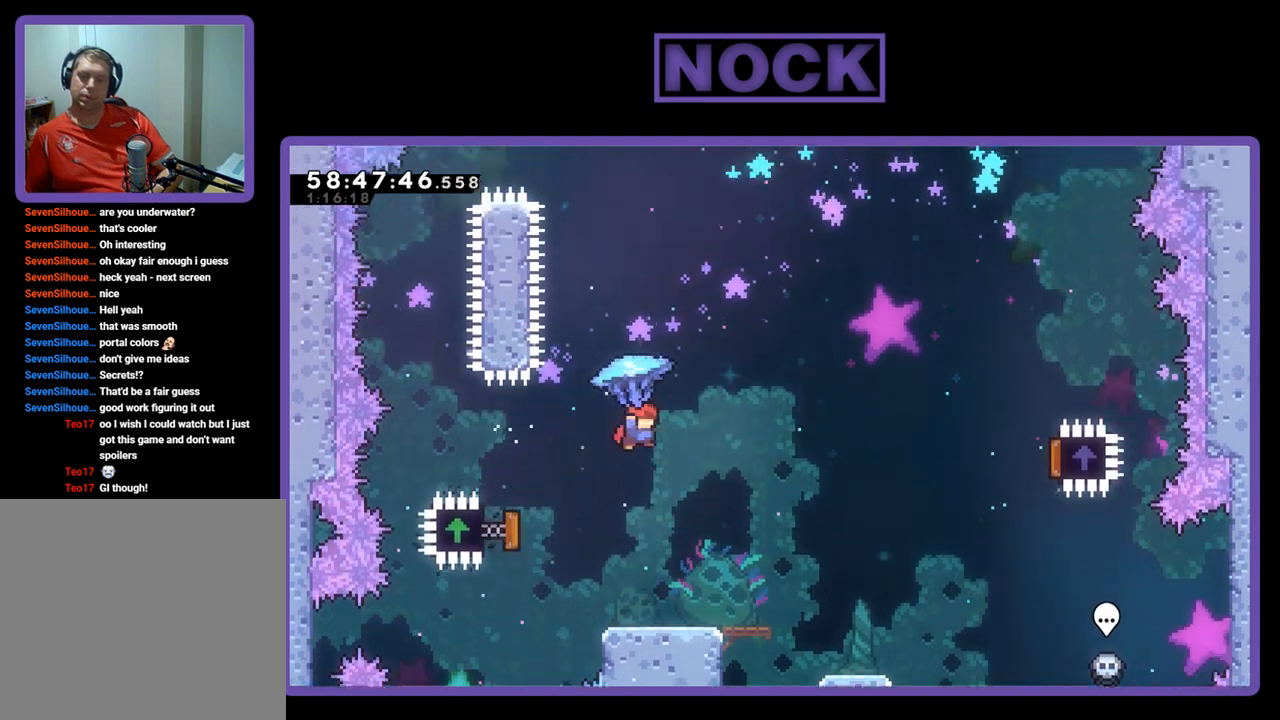
{"buttons": ["R2", "DPAD_RIGHT"], "right_stick": "center", "events": []}
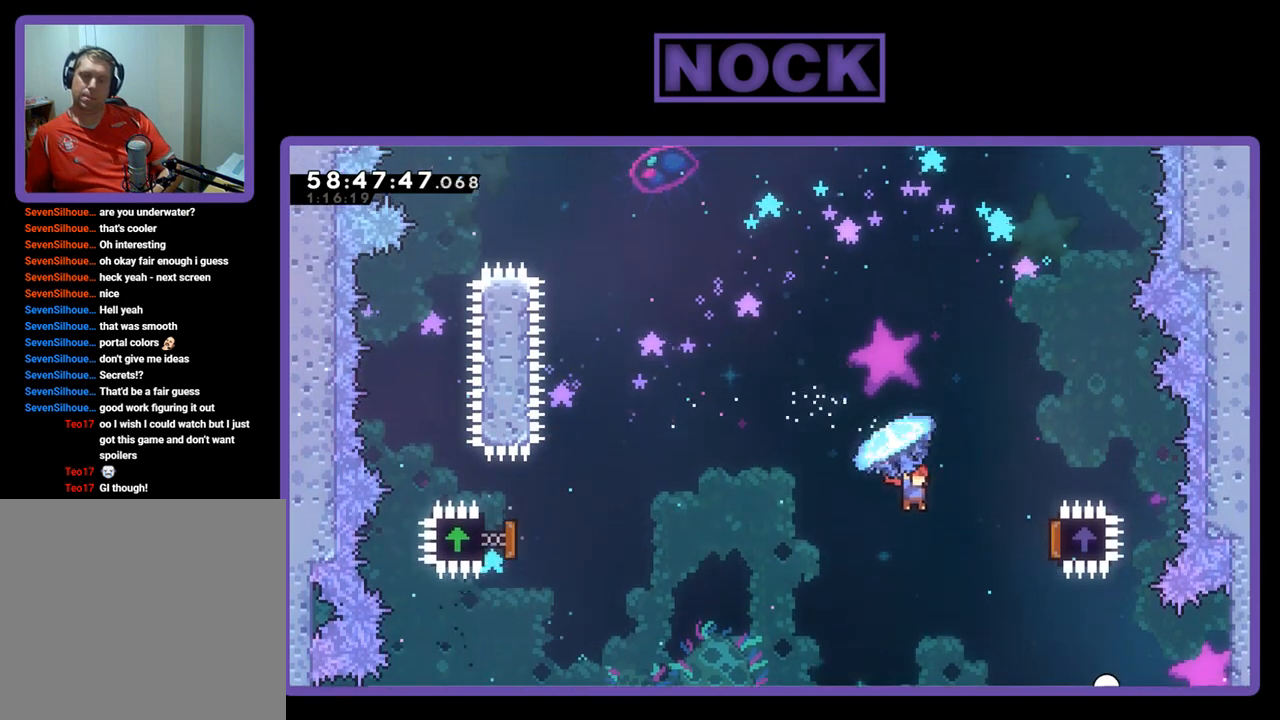
{"buttons": ["R2", "DPAD_UP", "DPAD_LEFT"], "right_stick": "center", "events": [[433, "DPAD_UP", "down"], [467, "DPAD_RIGHT", "up"], [500, "DPAD_LEFT", "down"]]}